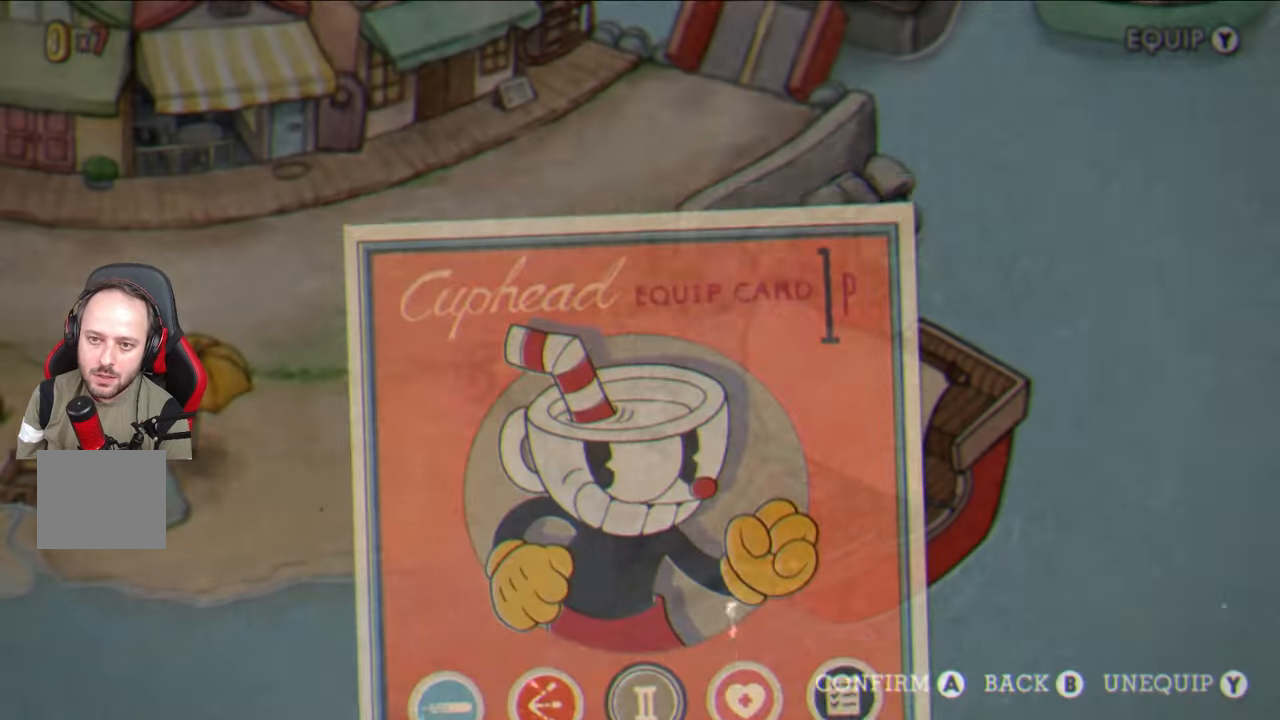
Gameplay with a controller (PlayStation layout); each line is a JSON object with the inputs held at the frame after it. "events" lists button and stick changes between this image and that frame as [ms after this image, input, new state], when the widget could be followed in between.
{"buttons": [], "left_stick": "center", "right_stick": "center", "events": []}
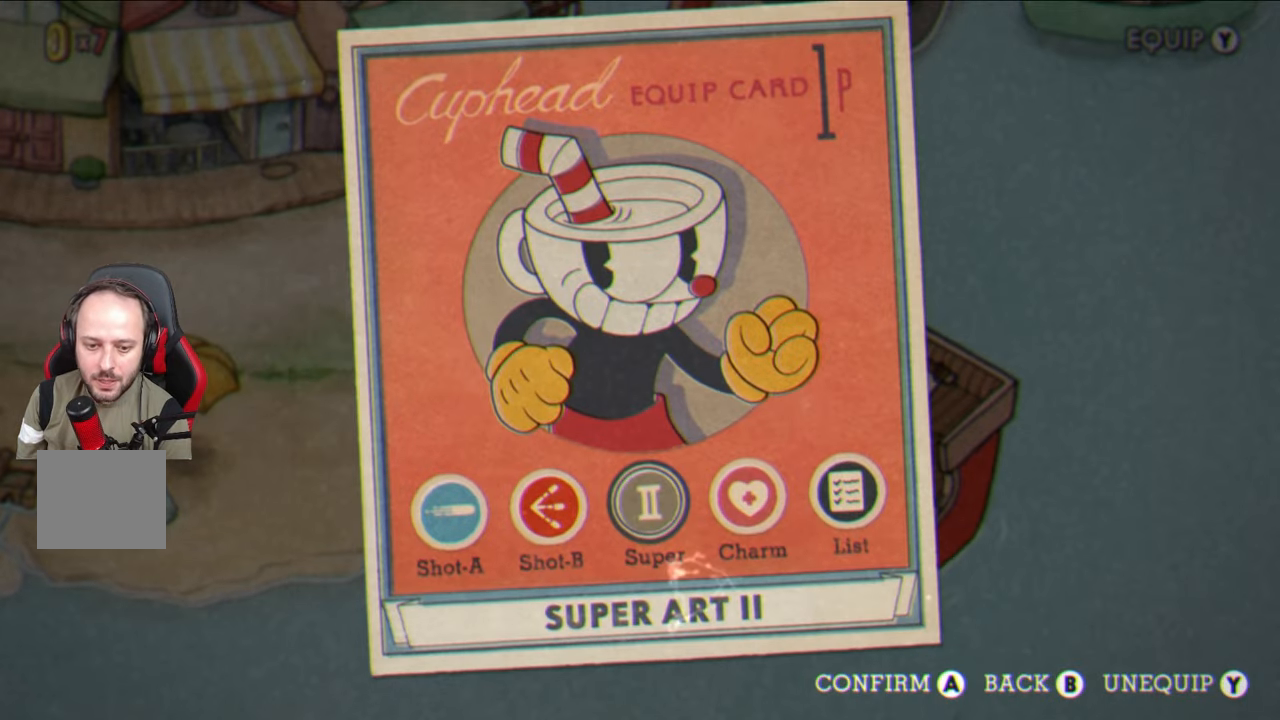
{"buttons": ["CIRCLE"], "left_stick": "center", "right_stick": "center", "events": [[417, "CIRCLE", "down"]]}
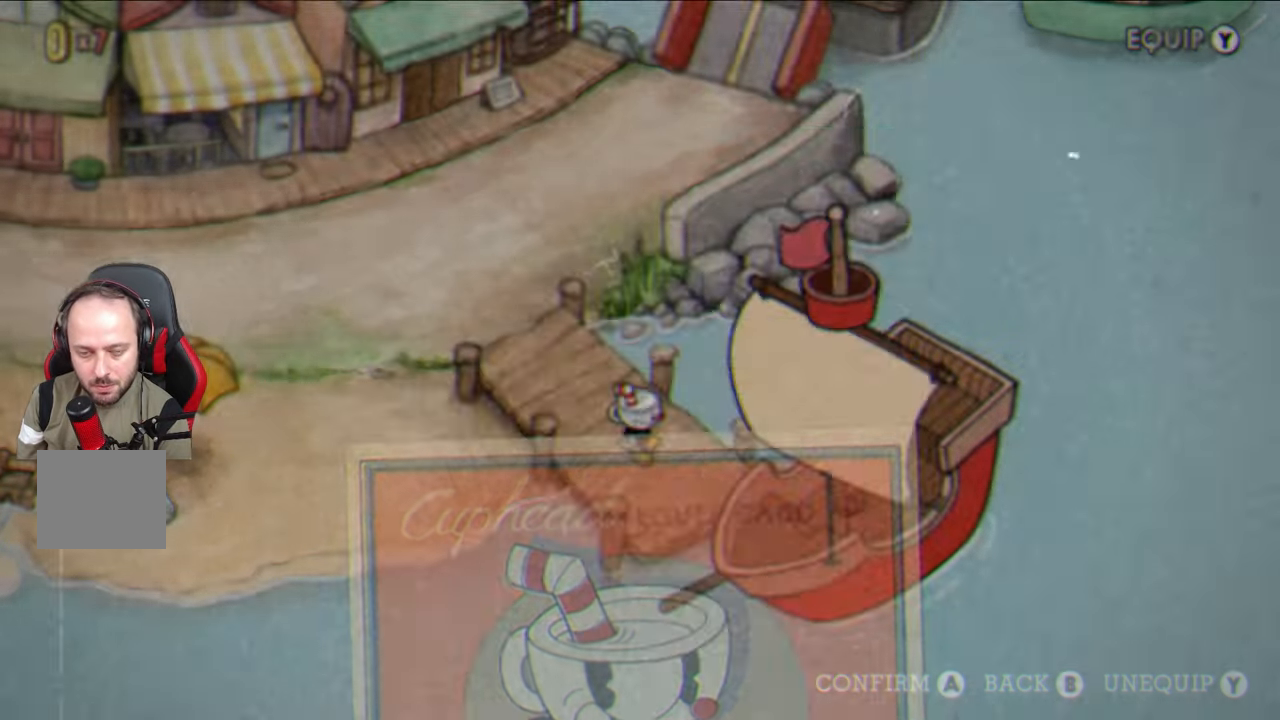
{"buttons": [], "left_stick": "down-right", "right_stick": "center", "events": [[33, "CIRCLE", "up"], [50, "left_stick", "right"], [250, "left_stick", "down-right"]]}
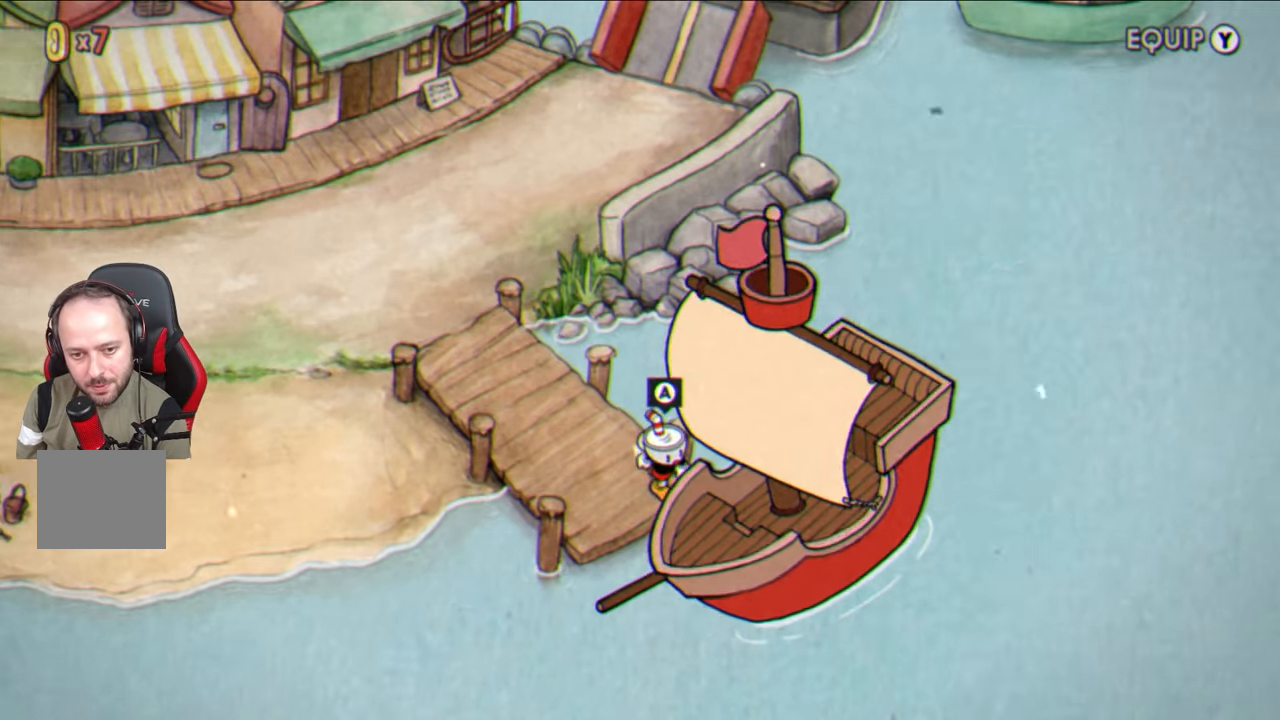
{"buttons": [], "left_stick": "center", "right_stick": "center", "events": [[117, "left_stick", "center"], [367, "CROSS", "down"], [450, "CROSS", "up"]]}
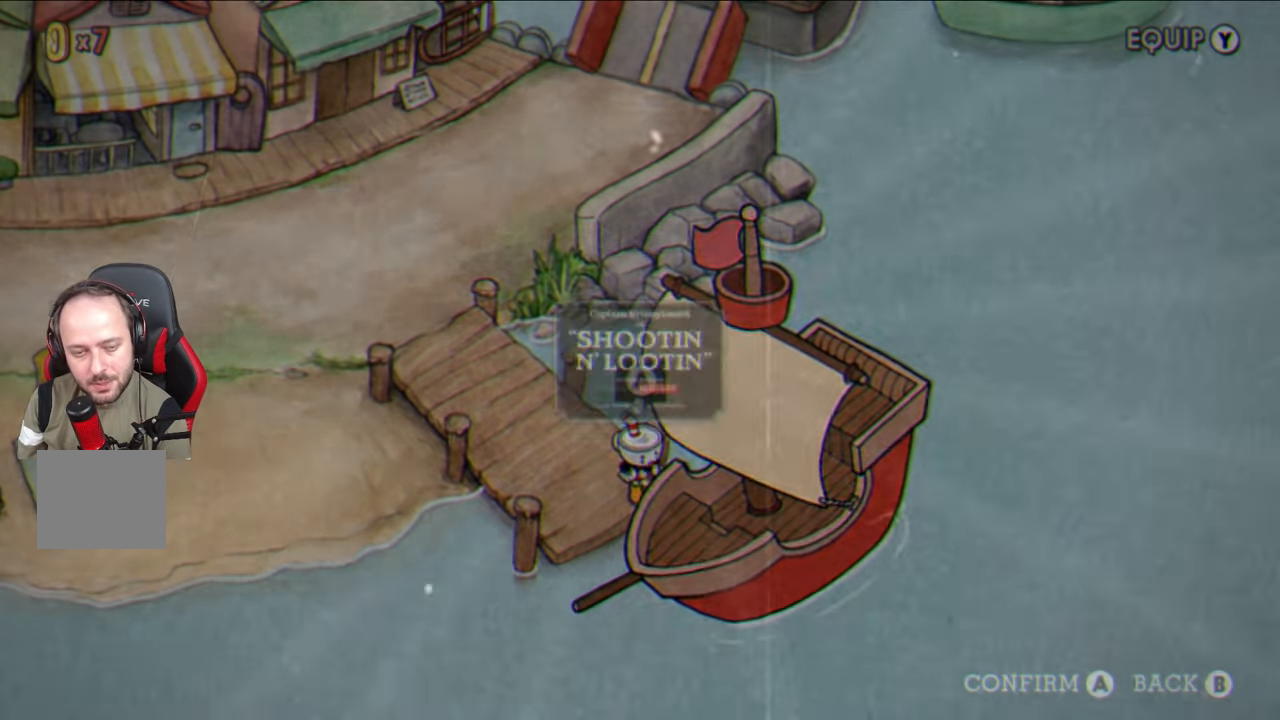
{"buttons": [], "left_stick": "center", "right_stick": "center", "events": []}
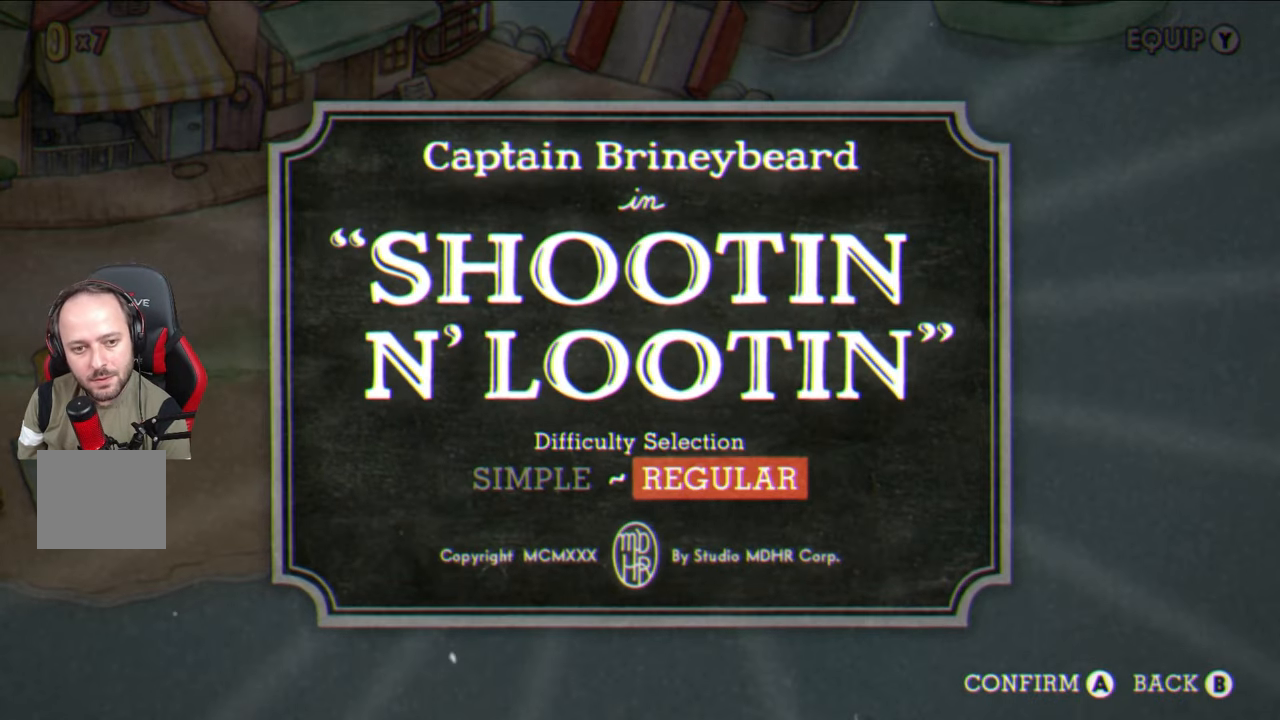
{"buttons": [], "left_stick": "center", "right_stick": "center", "events": []}
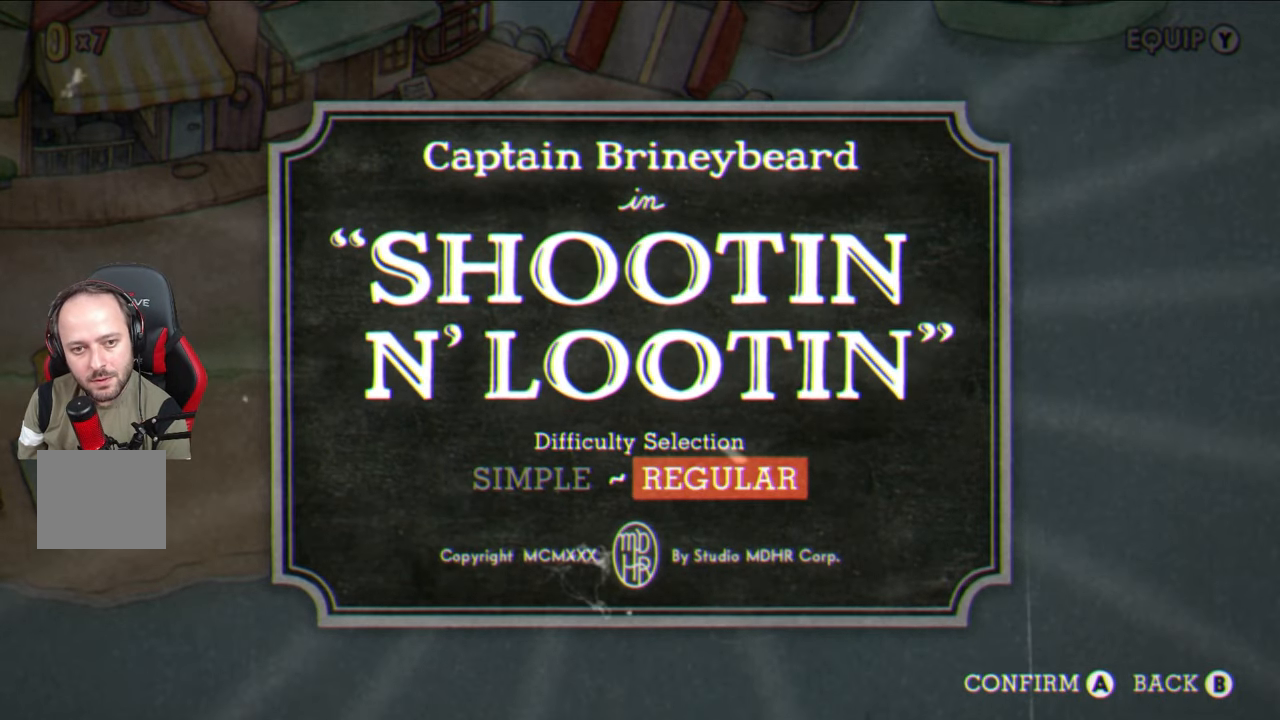
{"buttons": [], "left_stick": "up-left", "right_stick": "center", "events": [[83, "CIRCLE", "down"], [167, "CIRCLE", "up"], [250, "left_stick", "up-left"]]}
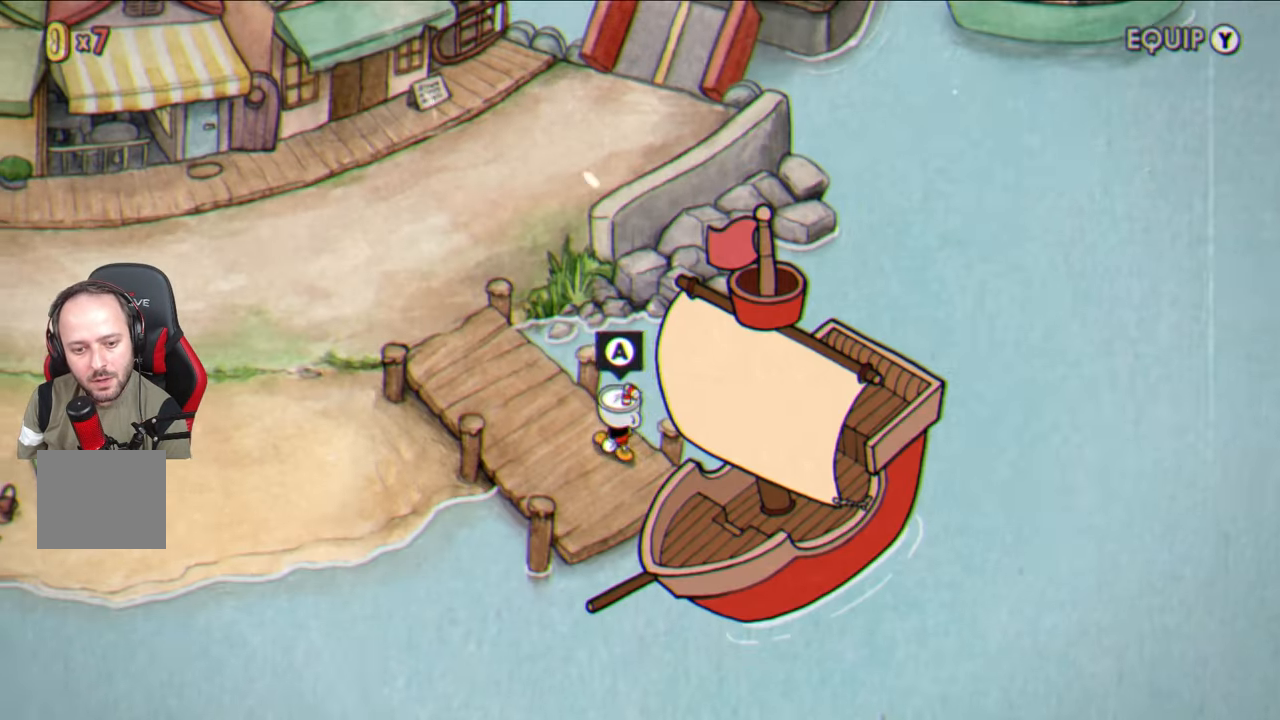
{"buttons": [], "left_stick": "center", "right_stick": "center", "events": [[117, "left_stick", "left"], [167, "TRIANGLE", "down"], [217, "left_stick", "center"], [250, "TRIANGLE", "up"]]}
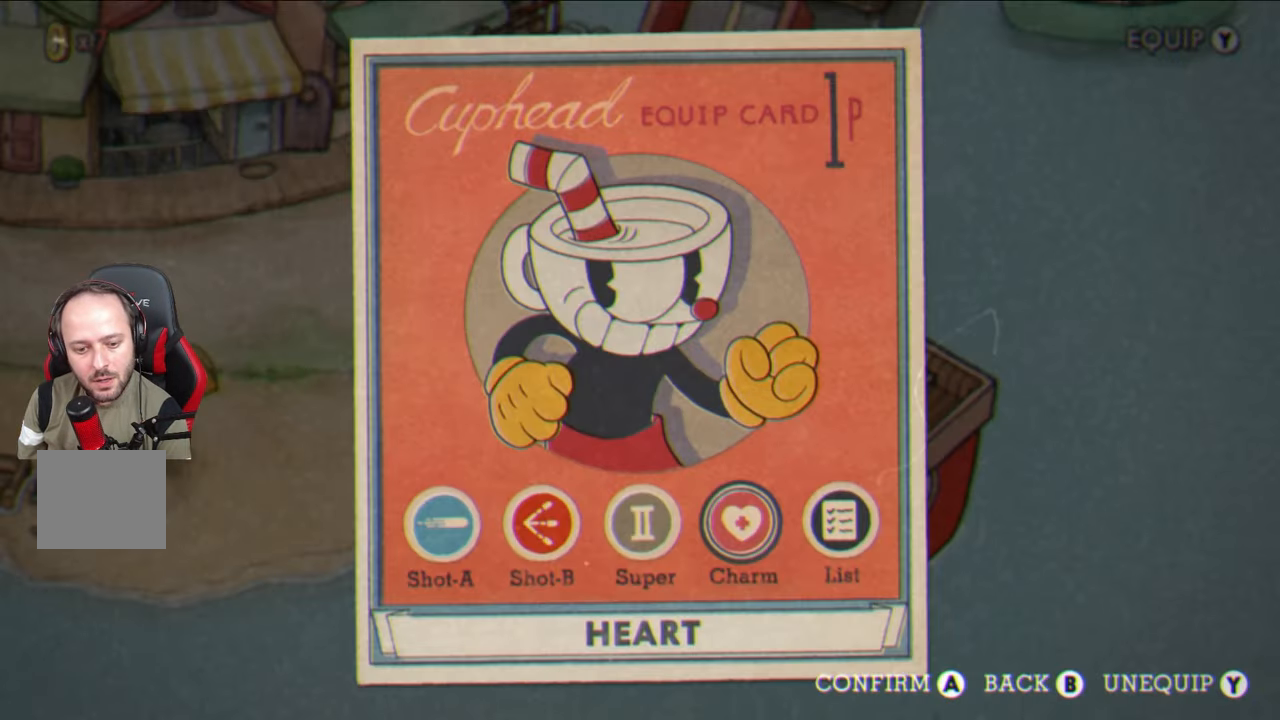
{"buttons": [], "left_stick": "center", "right_stick": "center", "events": [[200, "DPAD_LEFT", "down"], [300, "DPAD_LEFT", "up"], [383, "DPAD_LEFT", "down"], [483, "DPAD_LEFT", "up"]]}
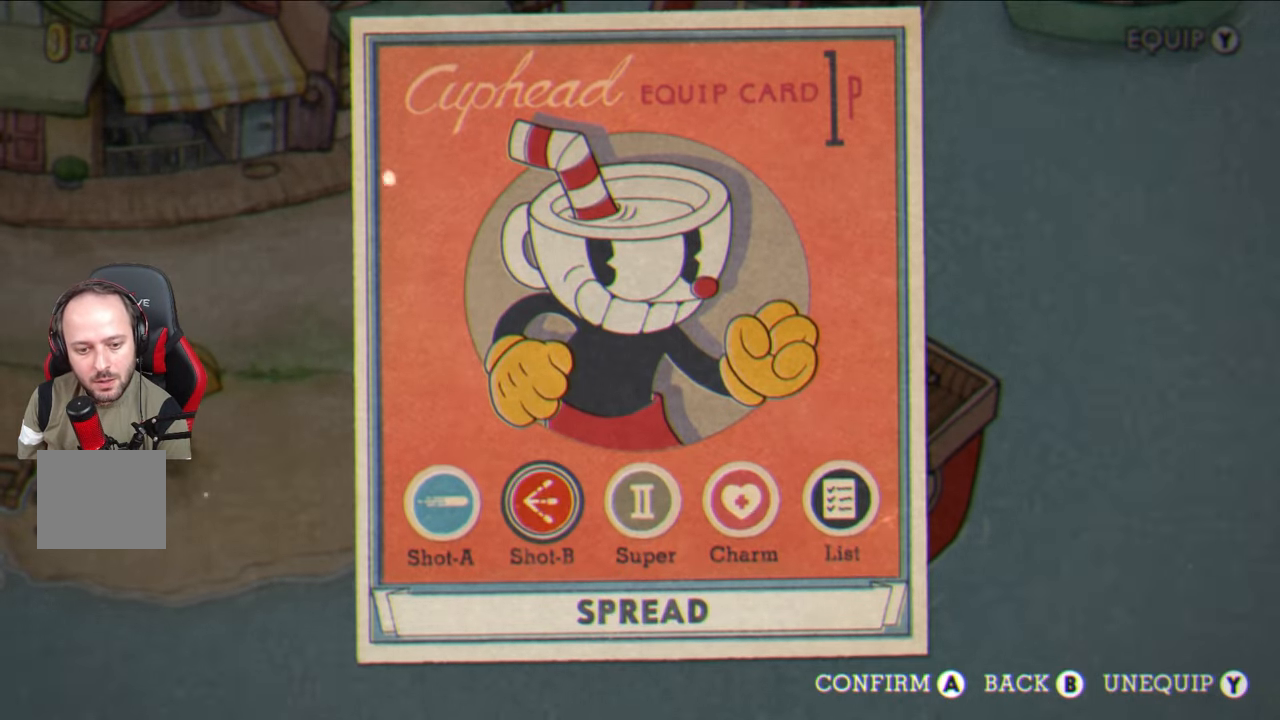
{"buttons": ["DPAD_RIGHT"], "left_stick": "center", "right_stick": "center", "events": [[50, "DPAD_LEFT", "down"], [133, "CROSS", "down"], [133, "DPAD_LEFT", "up"], [250, "CROSS", "up"], [450, "DPAD_RIGHT", "down"]]}
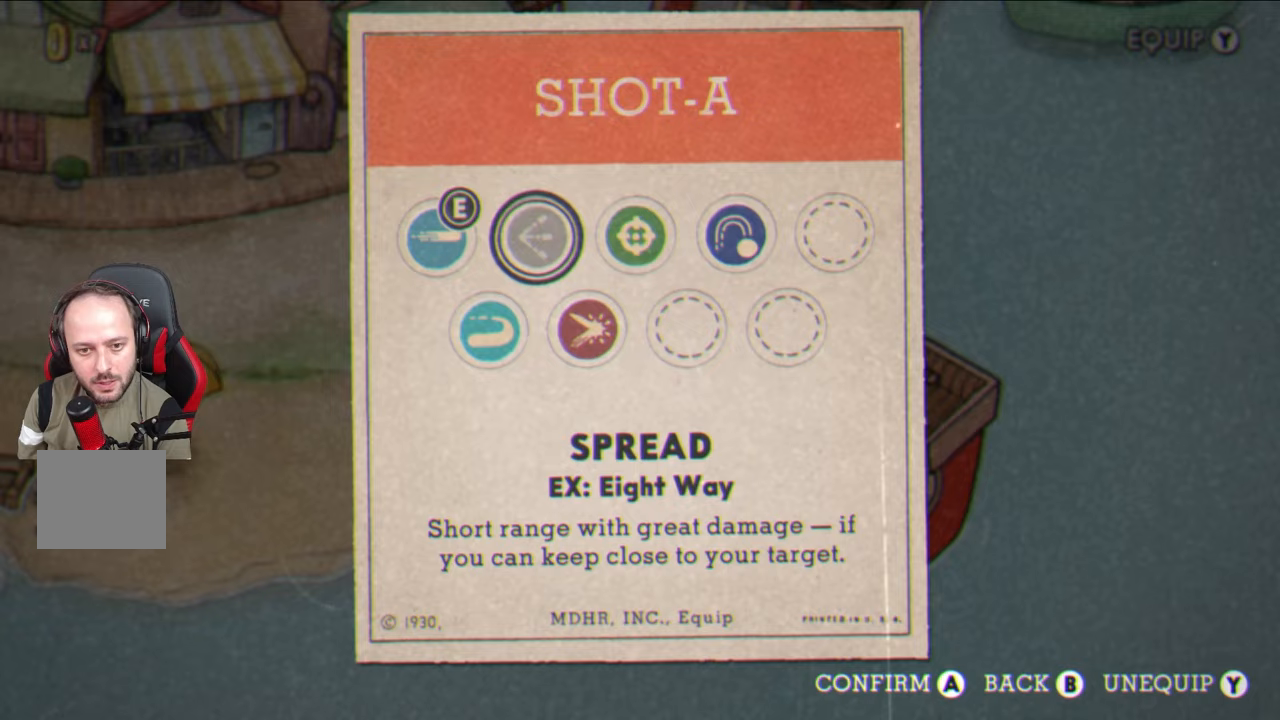
{"buttons": ["CROSS"], "left_stick": "center", "right_stick": "center", "events": [[67, "DPAD_RIGHT", "up"], [217, "DPAD_DOWN", "down"], [317, "DPAD_DOWN", "up"], [467, "CROSS", "down"]]}
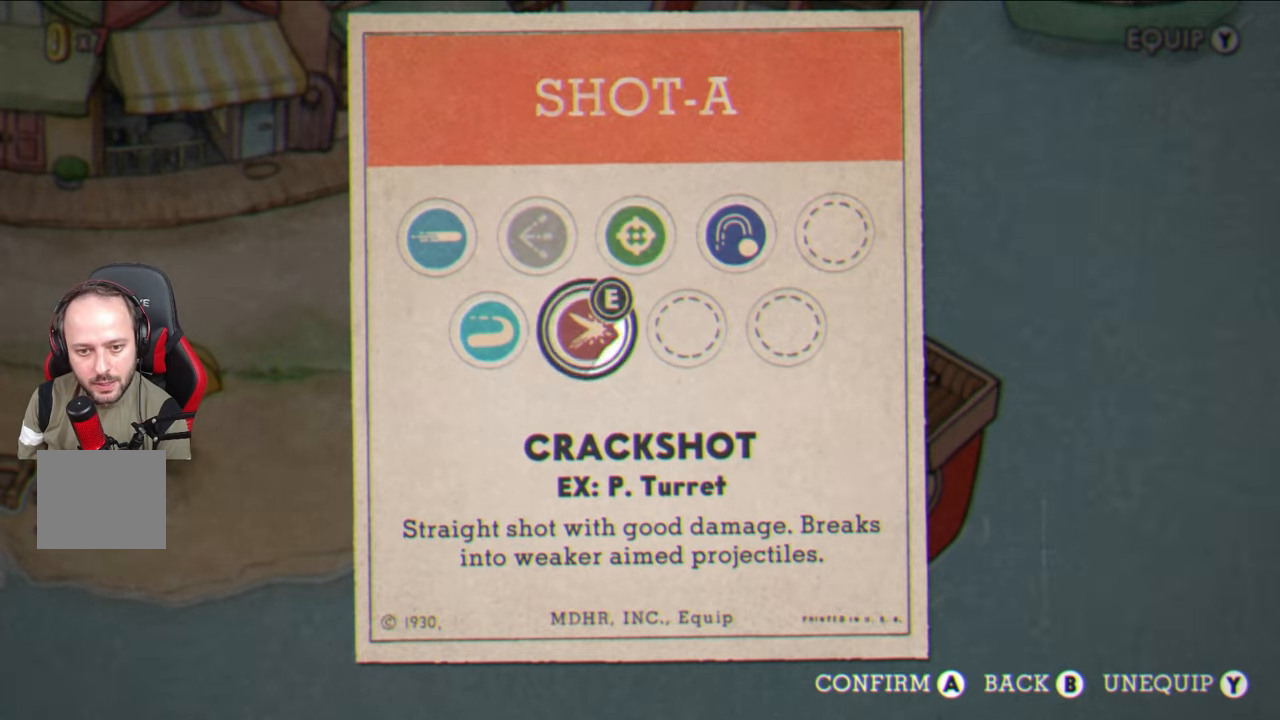
{"buttons": [], "left_stick": "center", "right_stick": "center", "events": [[67, "CROSS", "up"], [300, "CIRCLE", "down"], [400, "CIRCLE", "up"]]}
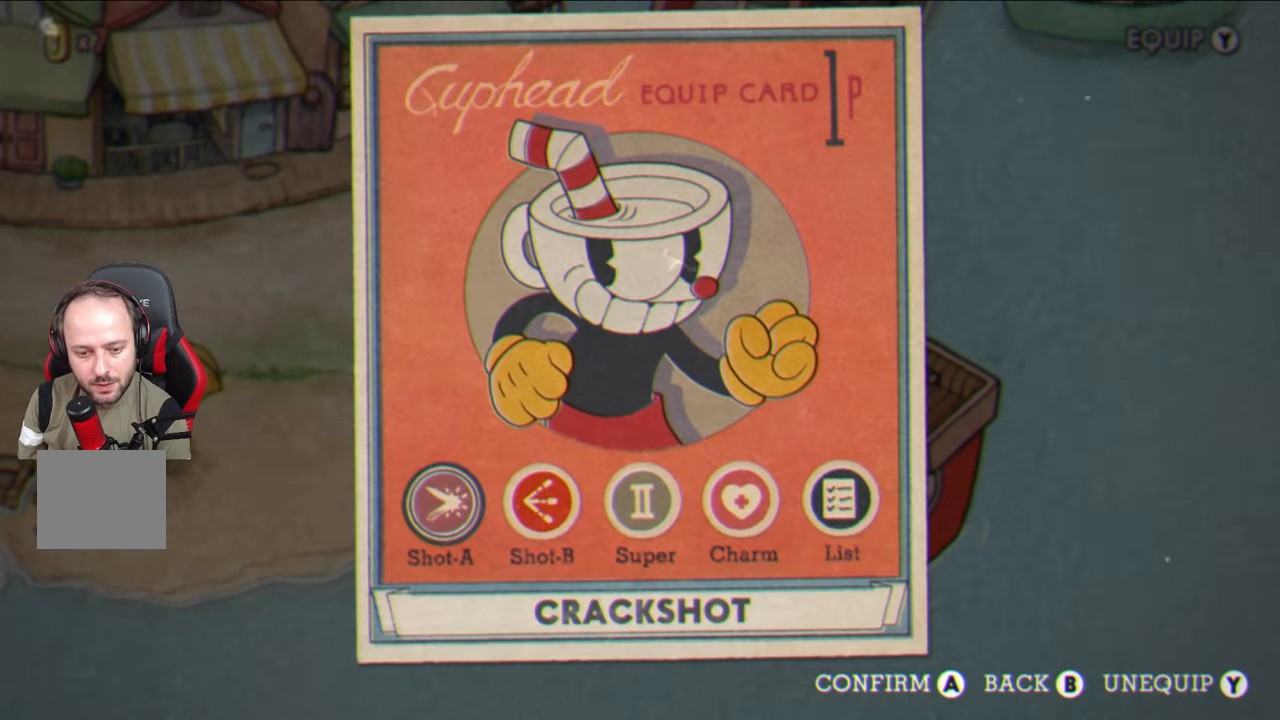
{"buttons": [], "left_stick": "center", "right_stick": "center", "events": [[117, "DPAD_RIGHT", "down"], [200, "DPAD_RIGHT", "up"]]}
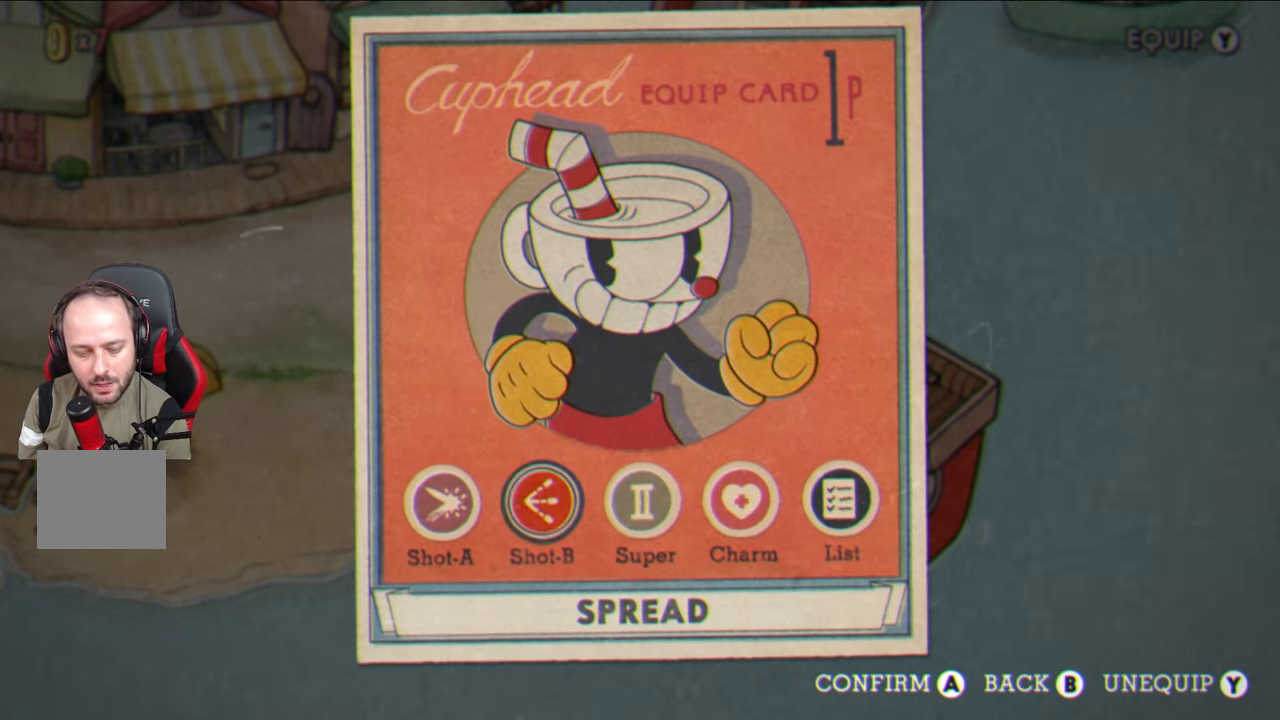
{"buttons": [], "left_stick": "center", "right_stick": "center", "events": []}
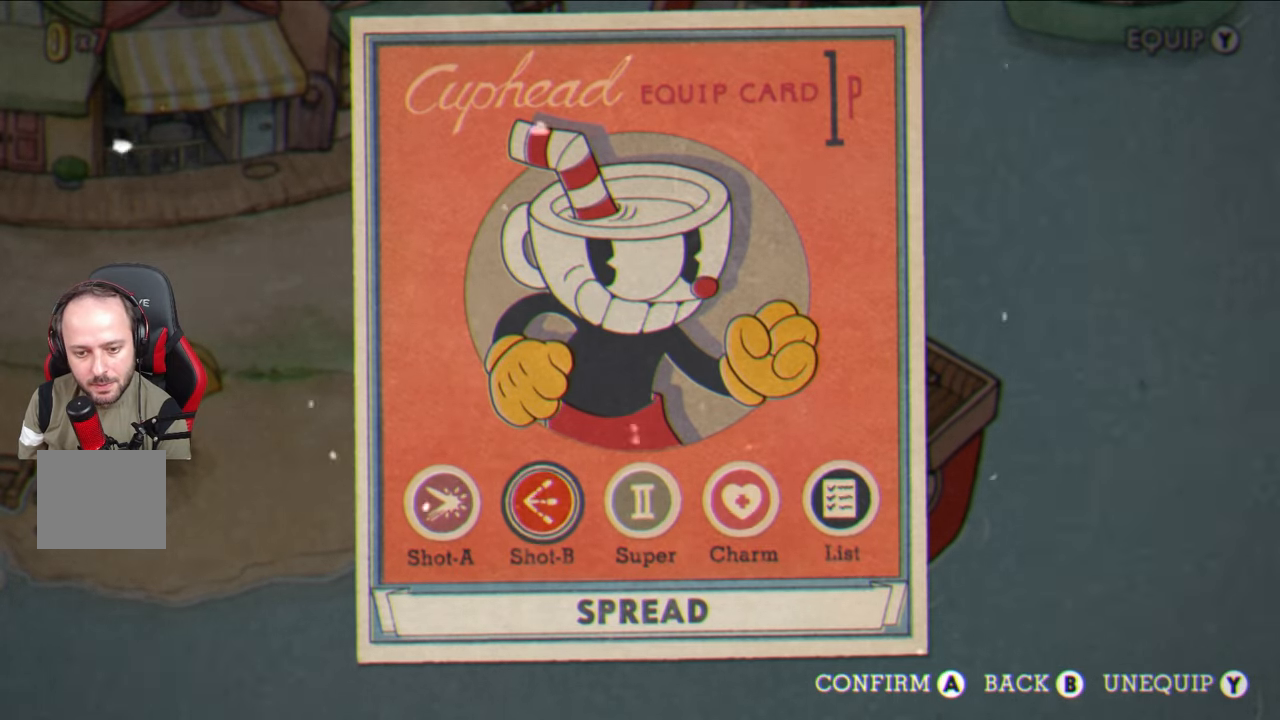
{"buttons": [], "left_stick": "center", "right_stick": "center", "events": []}
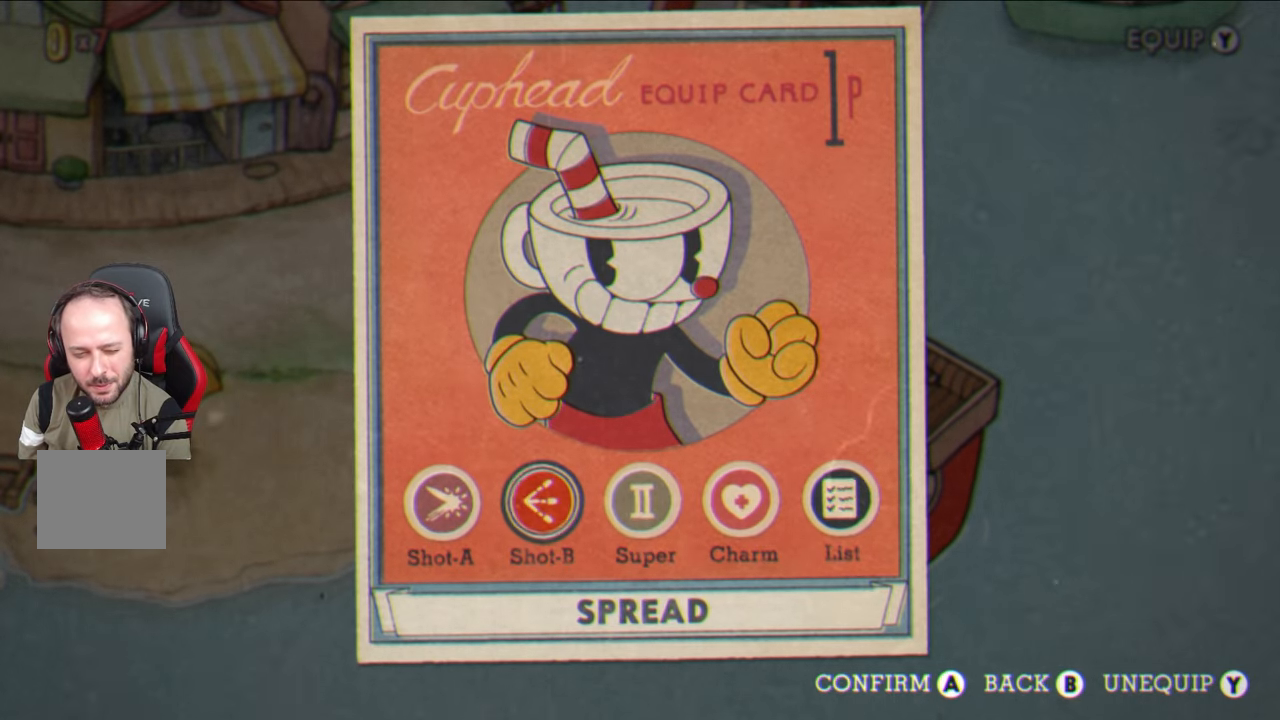
{"buttons": [], "left_stick": "center", "right_stick": "center", "events": []}
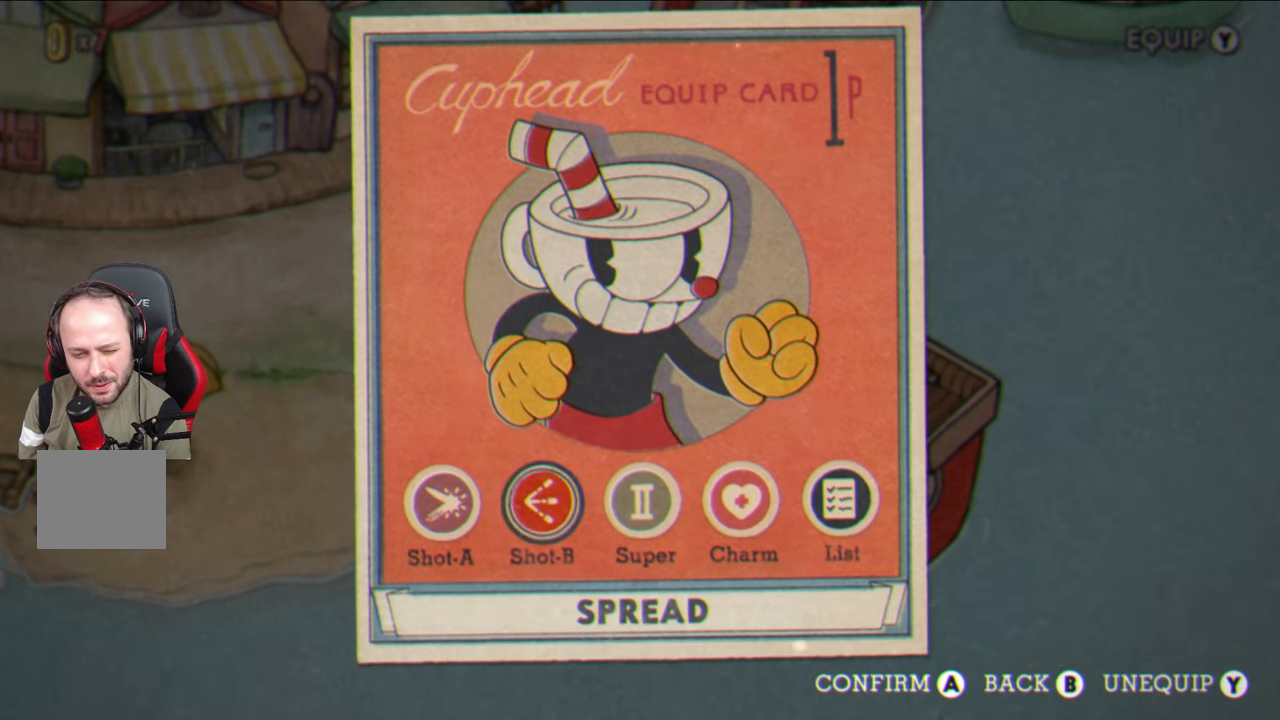
{"buttons": [], "left_stick": "center", "right_stick": "center", "events": []}
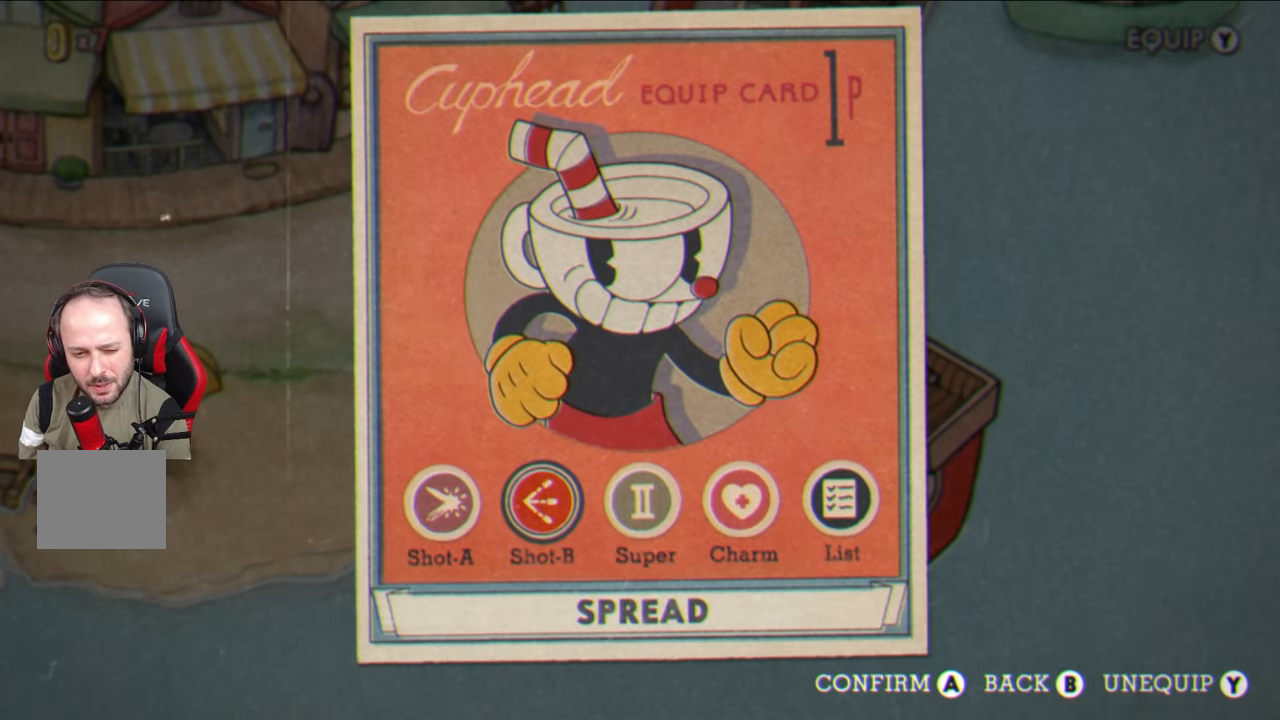
{"buttons": [], "left_stick": "center", "right_stick": "center", "events": []}
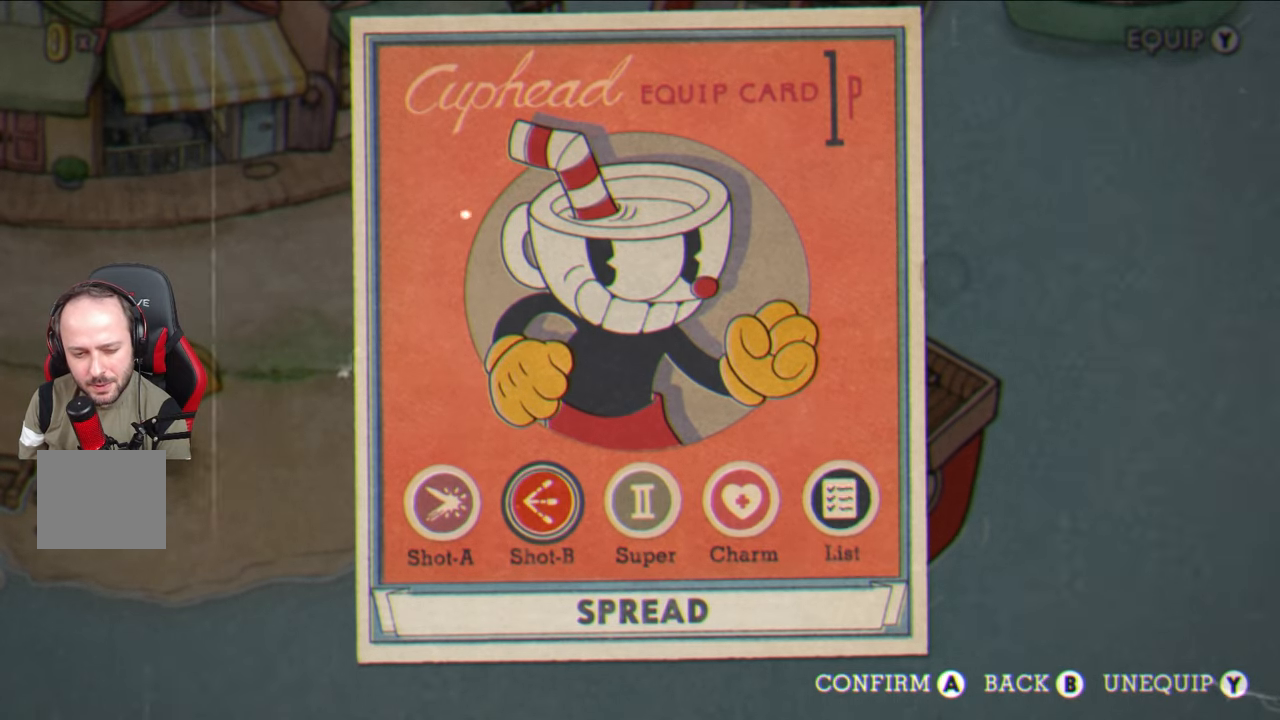
{"buttons": [], "left_stick": "center", "right_stick": "center", "events": [[133, "CIRCLE", "down"], [233, "CIRCLE", "up"]]}
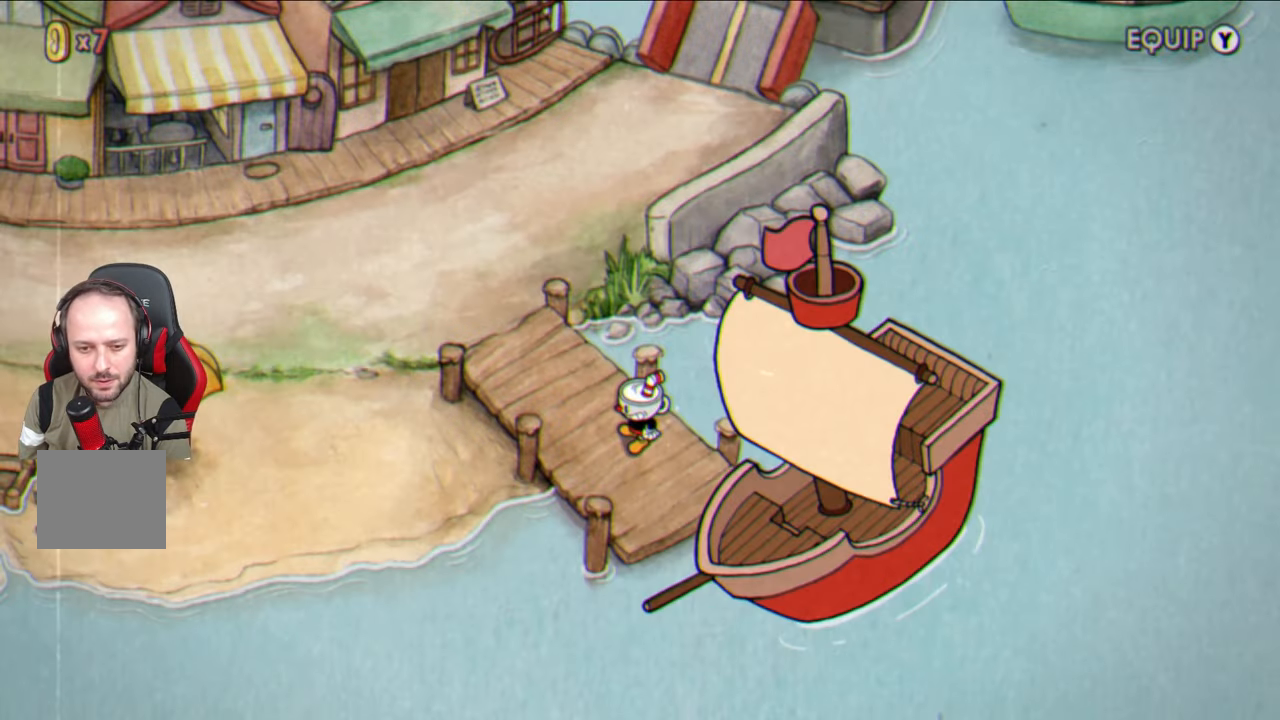
{"buttons": [], "left_stick": "center", "right_stick": "center", "events": [[83, "left_stick", "right"], [133, "left_stick", "down-right"], [433, "left_stick", "center"]]}
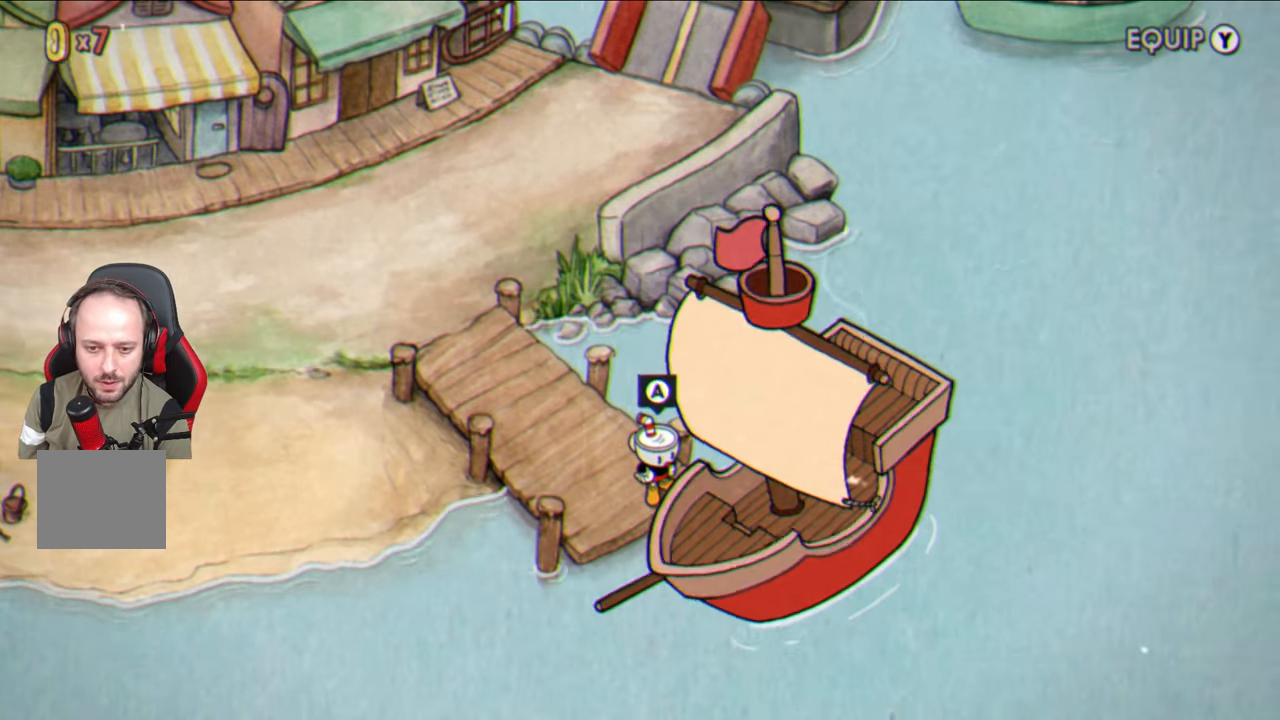
{"buttons": [], "left_stick": "center", "right_stick": "center", "events": [[67, "CROSS", "down"], [167, "CROSS", "up"]]}
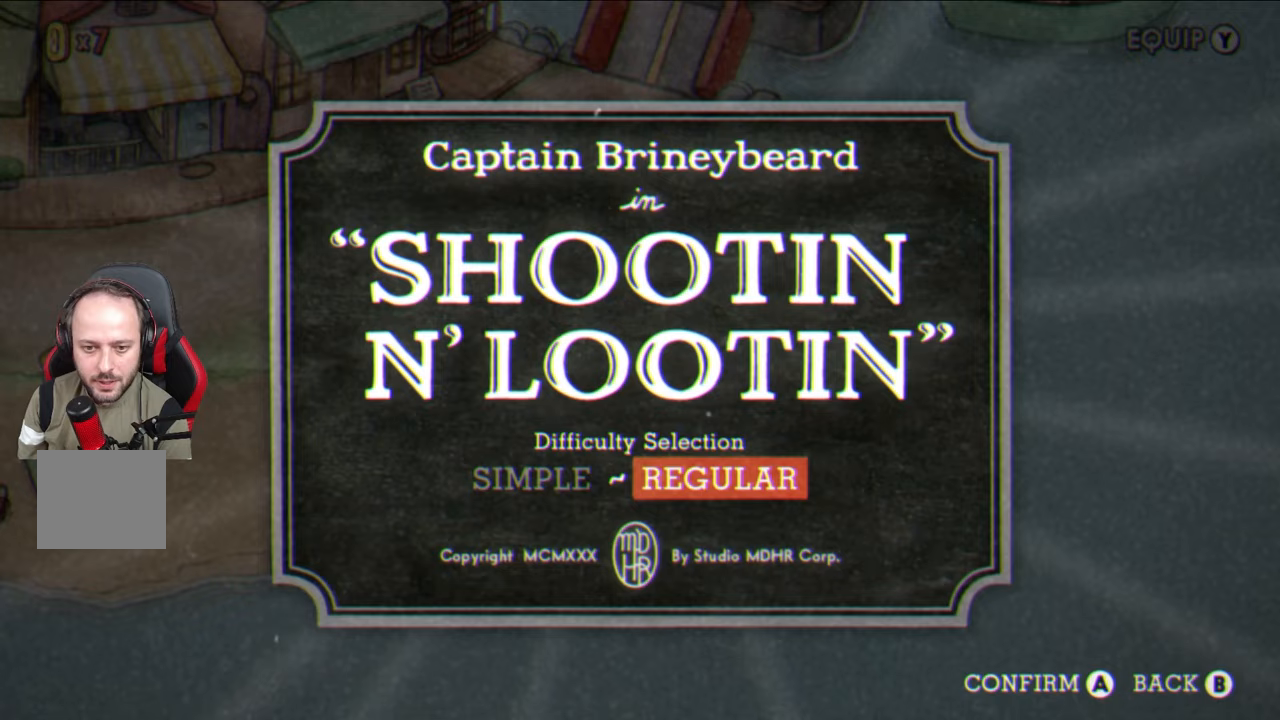
{"buttons": [], "left_stick": "center", "right_stick": "center", "events": []}
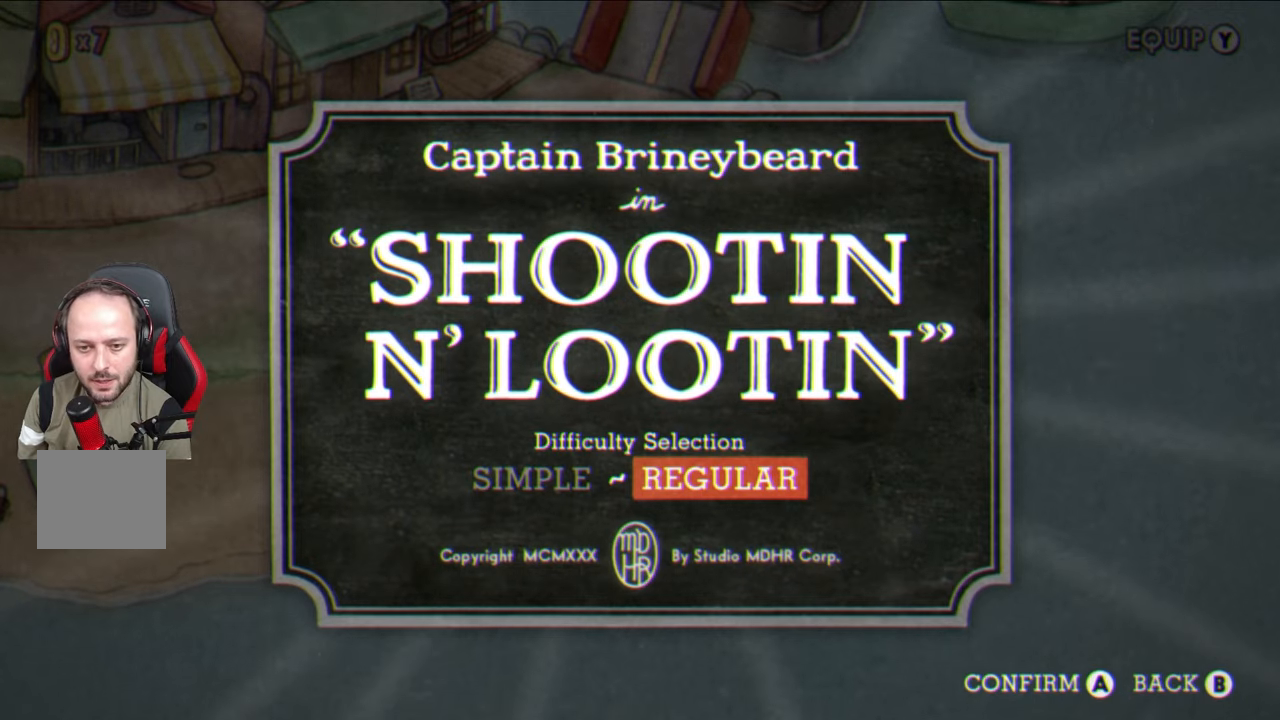
{"buttons": [], "left_stick": "center", "right_stick": "center", "events": [[367, "CROSS", "down"], [450, "CROSS", "up"]]}
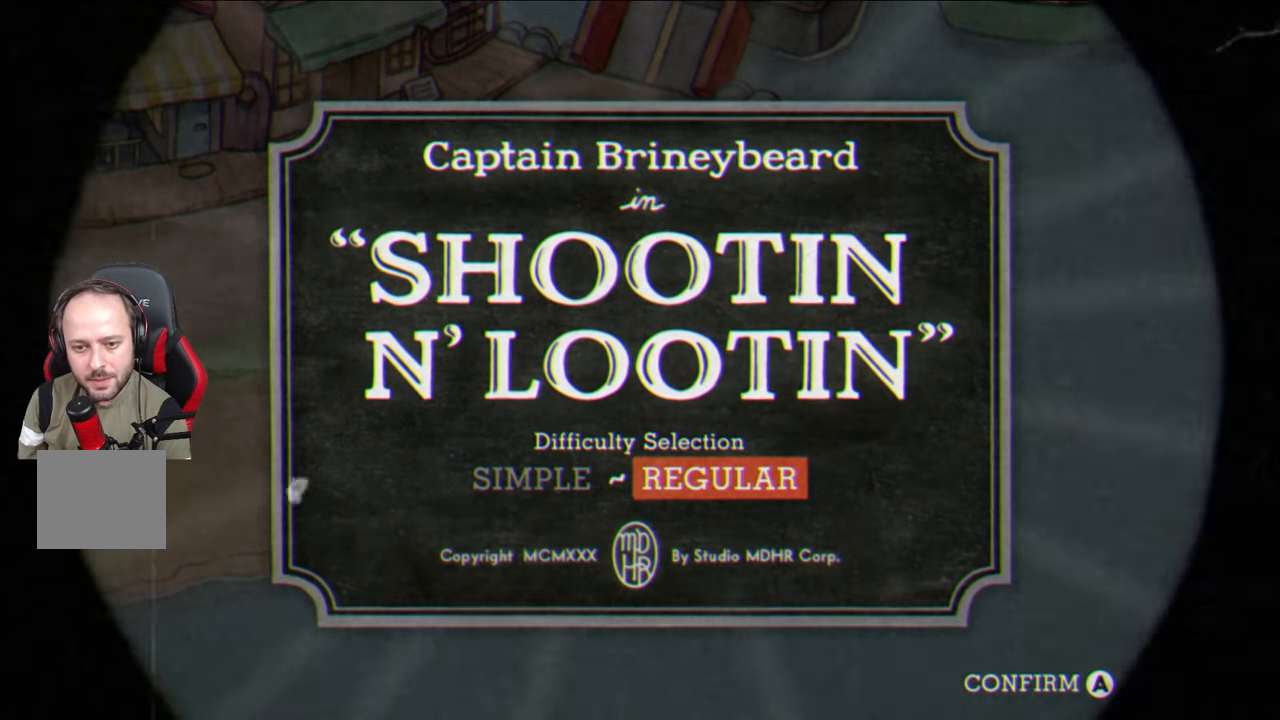
{"buttons": [], "left_stick": "center", "right_stick": "center", "events": []}
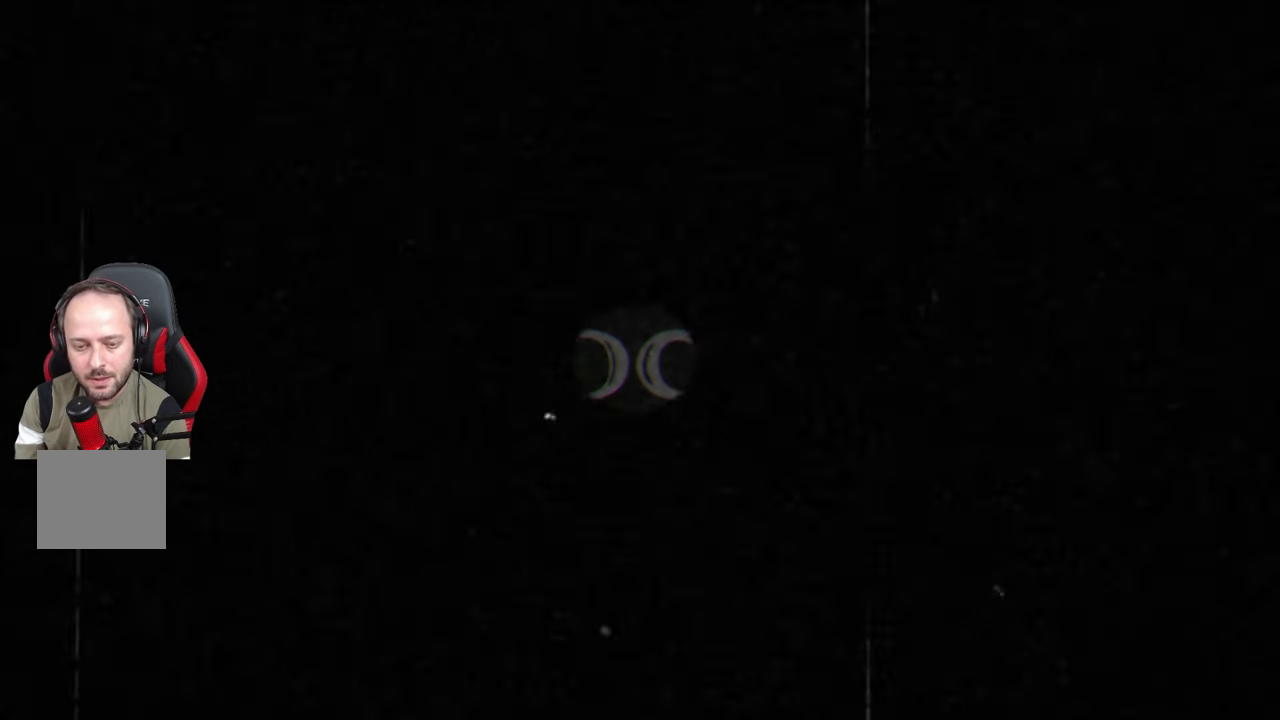
{"buttons": ["SQUARE"], "left_stick": "center", "right_stick": "center", "events": [[67, "SQUARE", "down"]]}
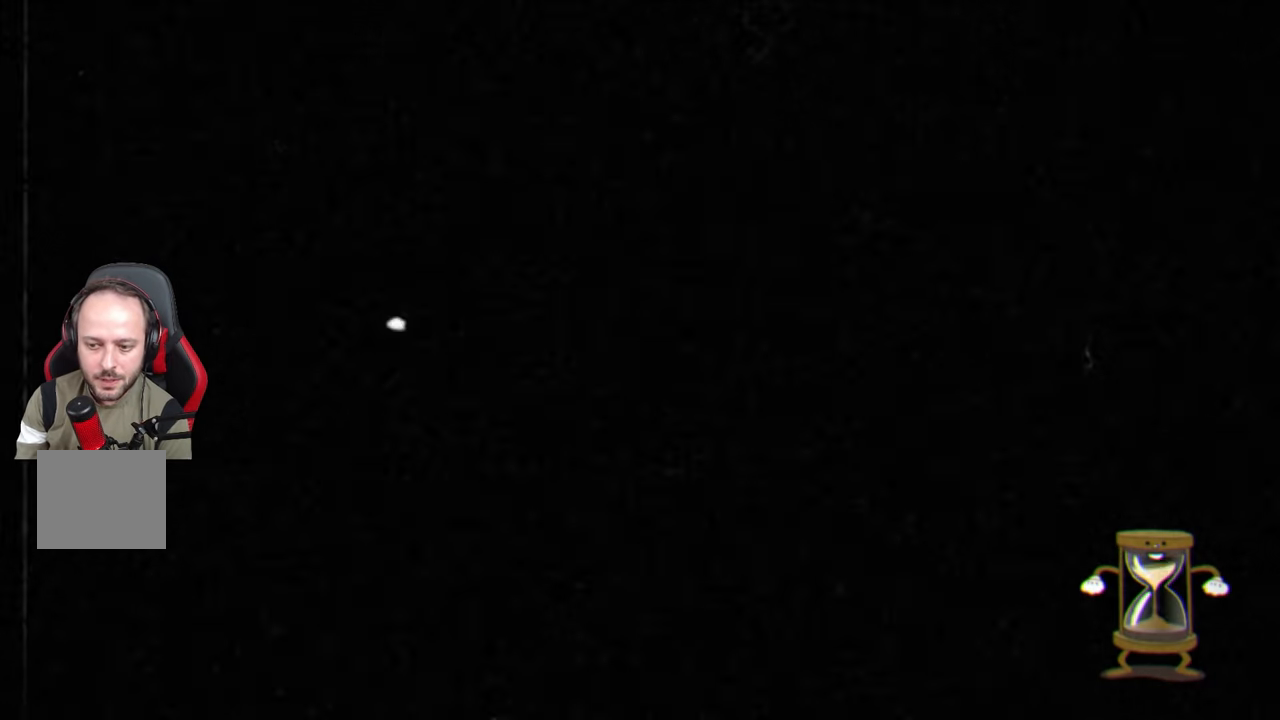
{"buttons": ["SQUARE"], "left_stick": "center", "right_stick": "center", "events": []}
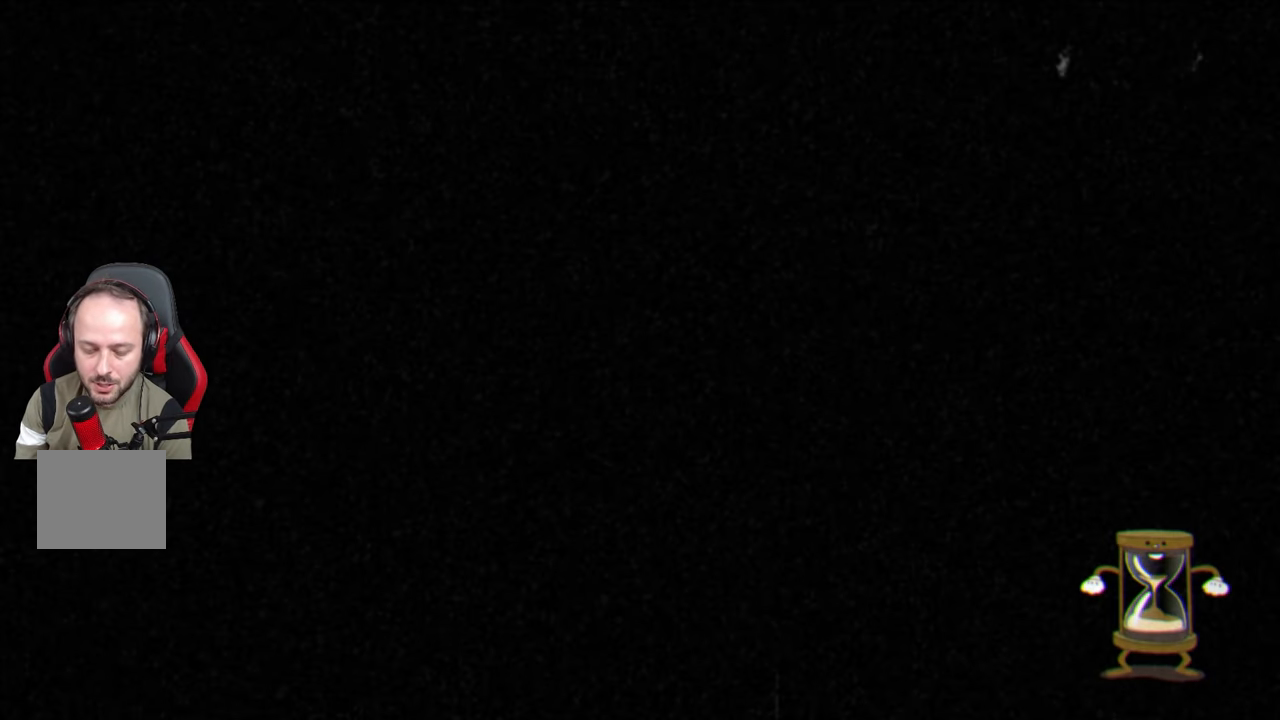
{"buttons": ["SQUARE"], "left_stick": "center", "right_stick": "center", "events": []}
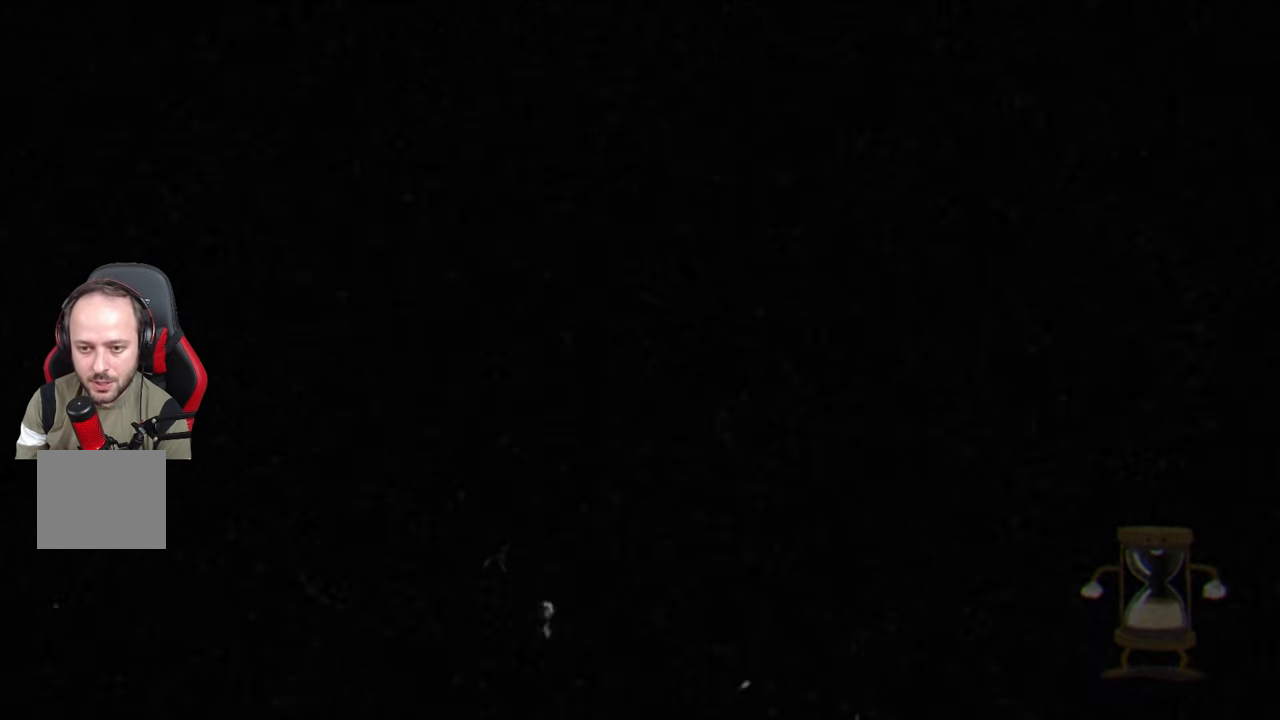
{"buttons": ["SQUARE"], "left_stick": "center", "right_stick": "center", "events": []}
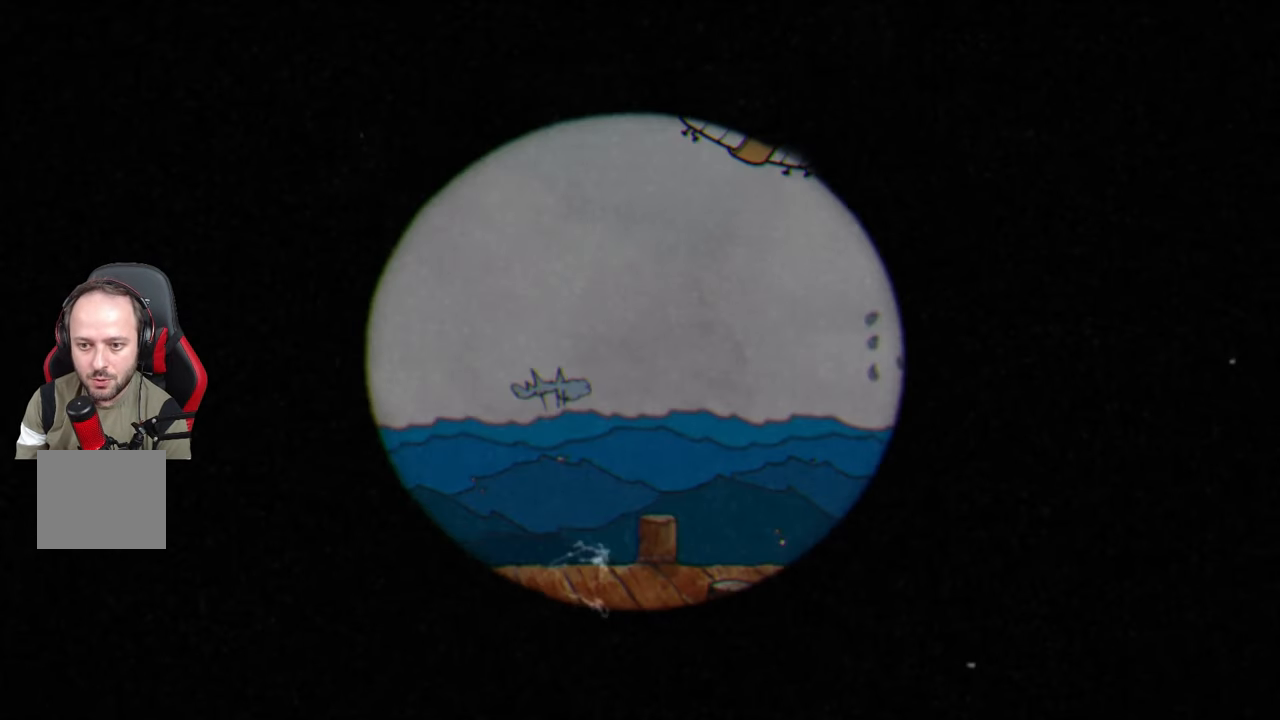
{"buttons": ["SQUARE"], "left_stick": "center", "right_stick": "center", "events": []}
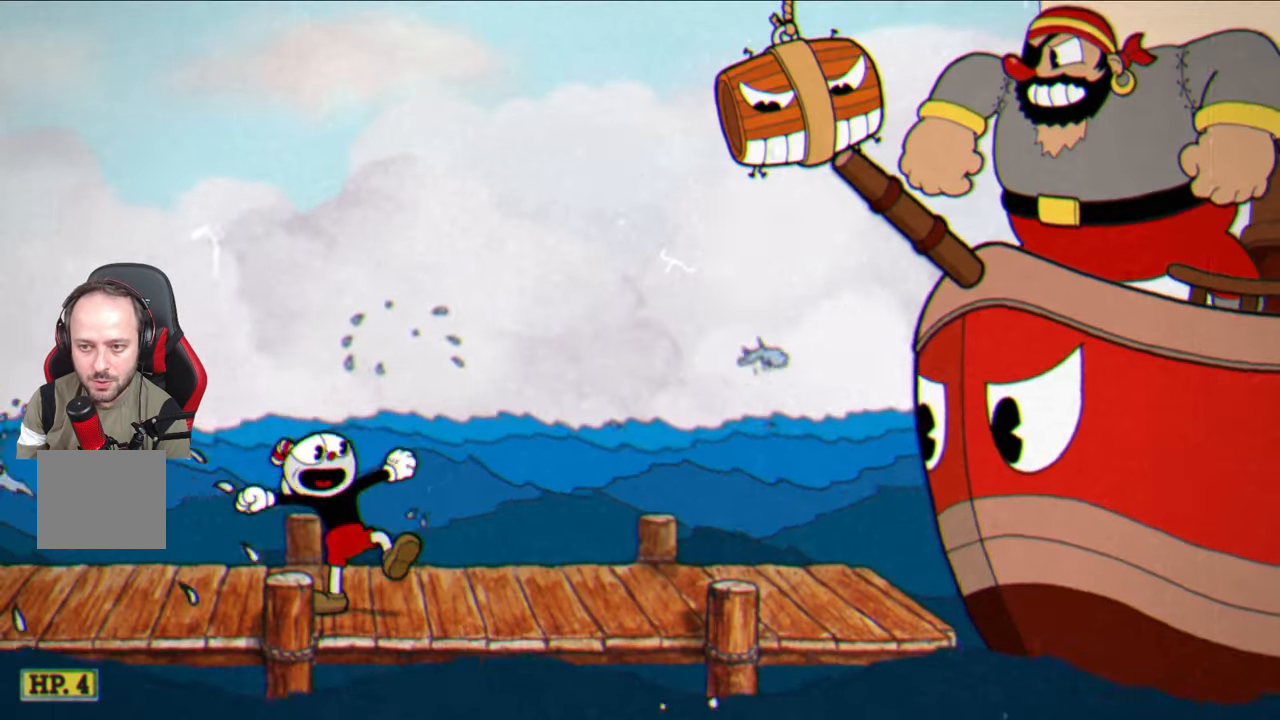
{"buttons": ["SQUARE"], "left_stick": "center", "right_stick": "center", "events": []}